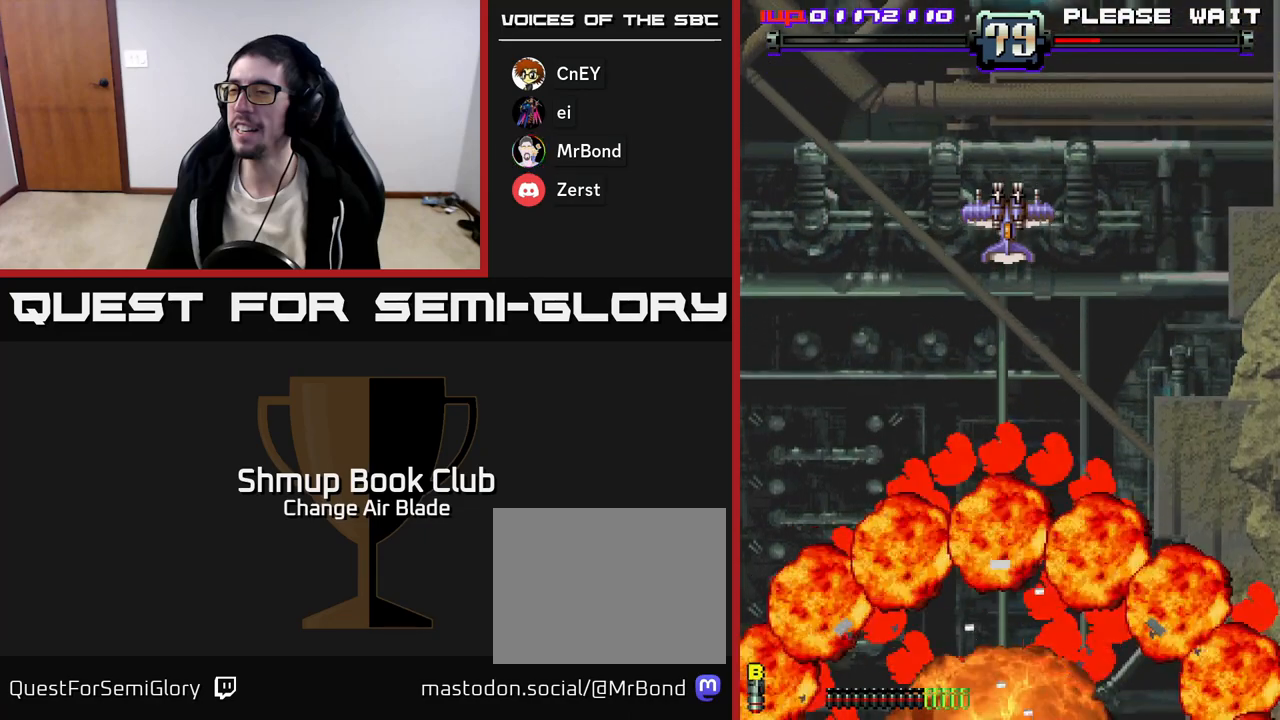
Gameplay with a controller (Xbox layout); each line is a JSON object with the inputs held at the frame after it. "events" lists button and stick changes between this image and that frame as [ms after this image, input, new state], when the widget could be followed in between. Not read: left_stick.
{"buttons": [], "right_stick": "center", "events": []}
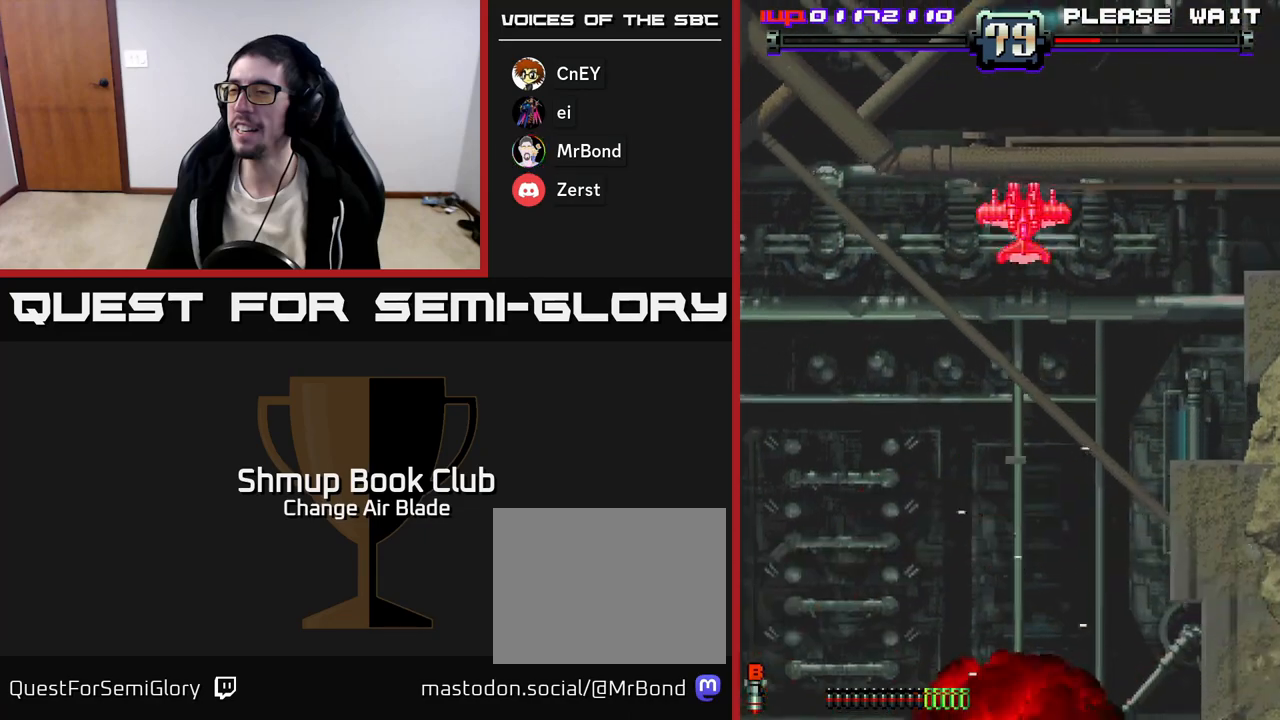
{"buttons": [], "right_stick": "center", "events": []}
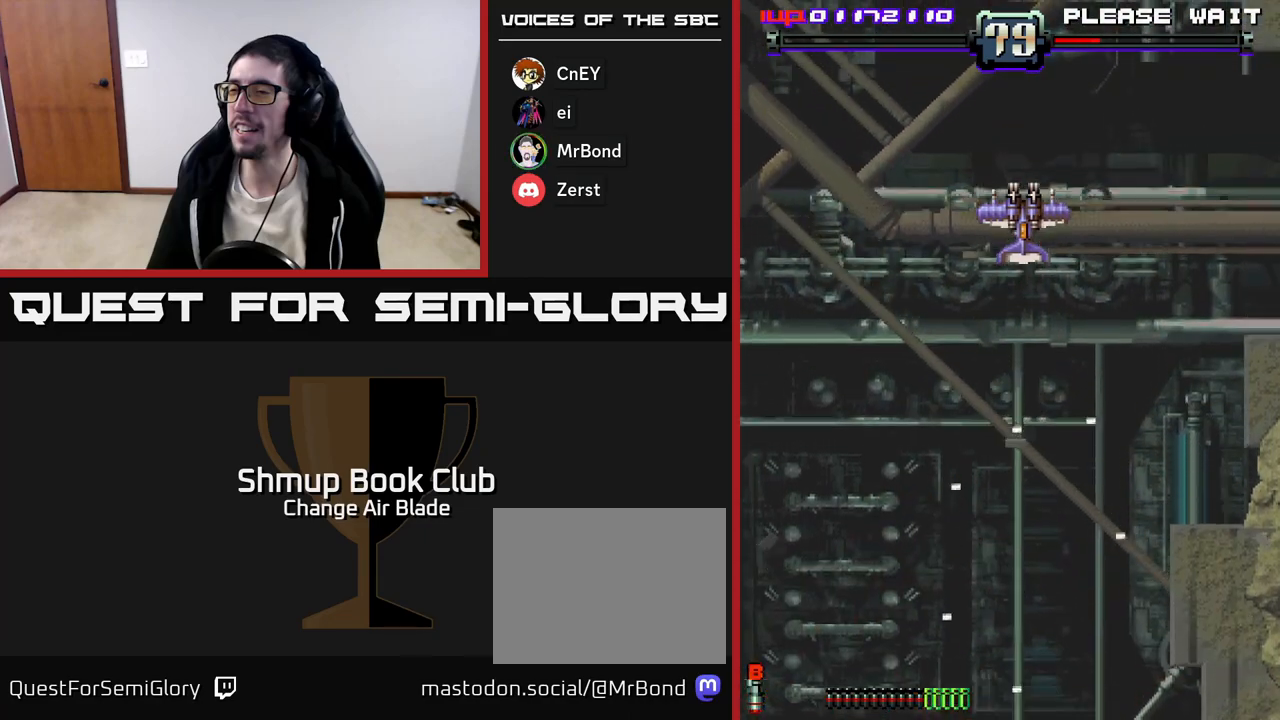
{"buttons": ["A", "X"], "right_stick": "center", "events": [[167, "A", "down"], [350, "A", "up"], [433, "A", "down"], [450, "X", "down"]]}
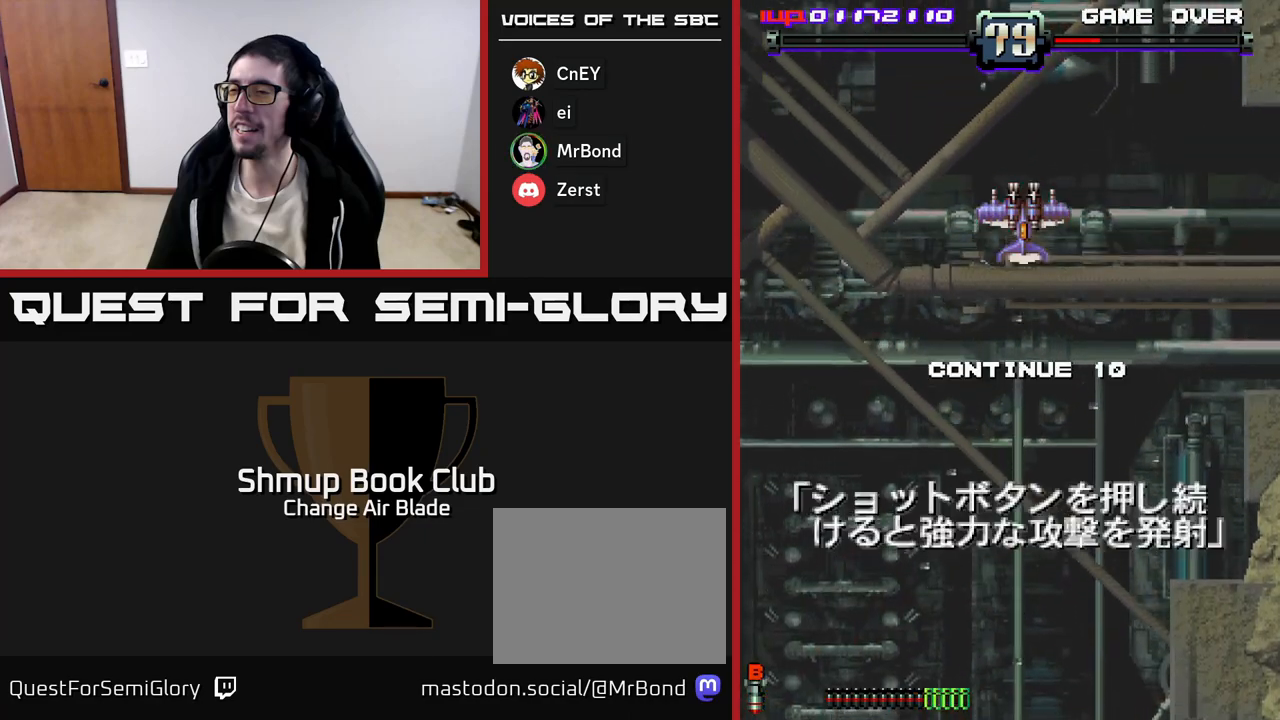
{"buttons": ["A"], "right_stick": "center", "events": [[50, "A", "up"], [50, "X", "up"], [150, "A", "down"], [167, "X", "down"], [233, "X", "up"], [250, "A", "up"], [317, "A", "down"], [317, "X", "down"], [433, "X", "up"]]}
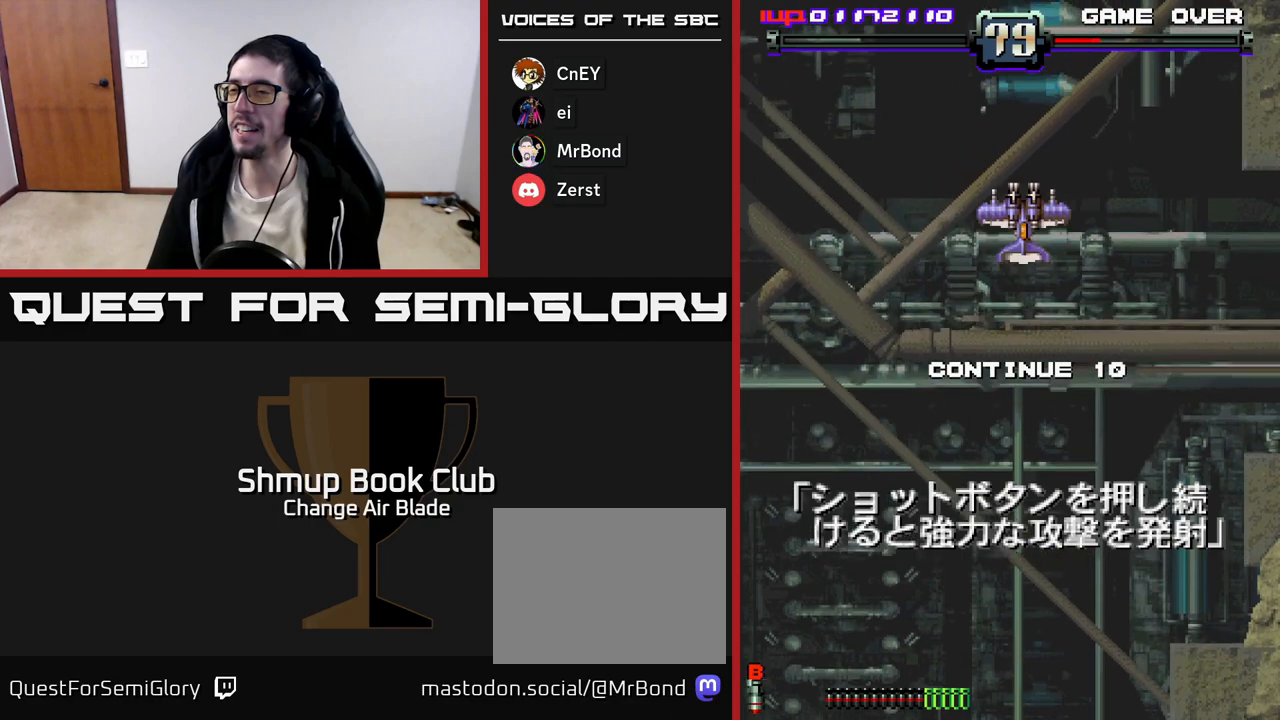
{"buttons": [], "right_stick": "center", "events": [[17, "X", "down"], [133, "X", "up"], [150, "A", "up"], [217, "A", "down"], [217, "X", "down"], [300, "A", "up"], [317, "X", "up"], [400, "A", "down"], [400, "X", "down"], [483, "A", "up"], [500, "X", "up"]]}
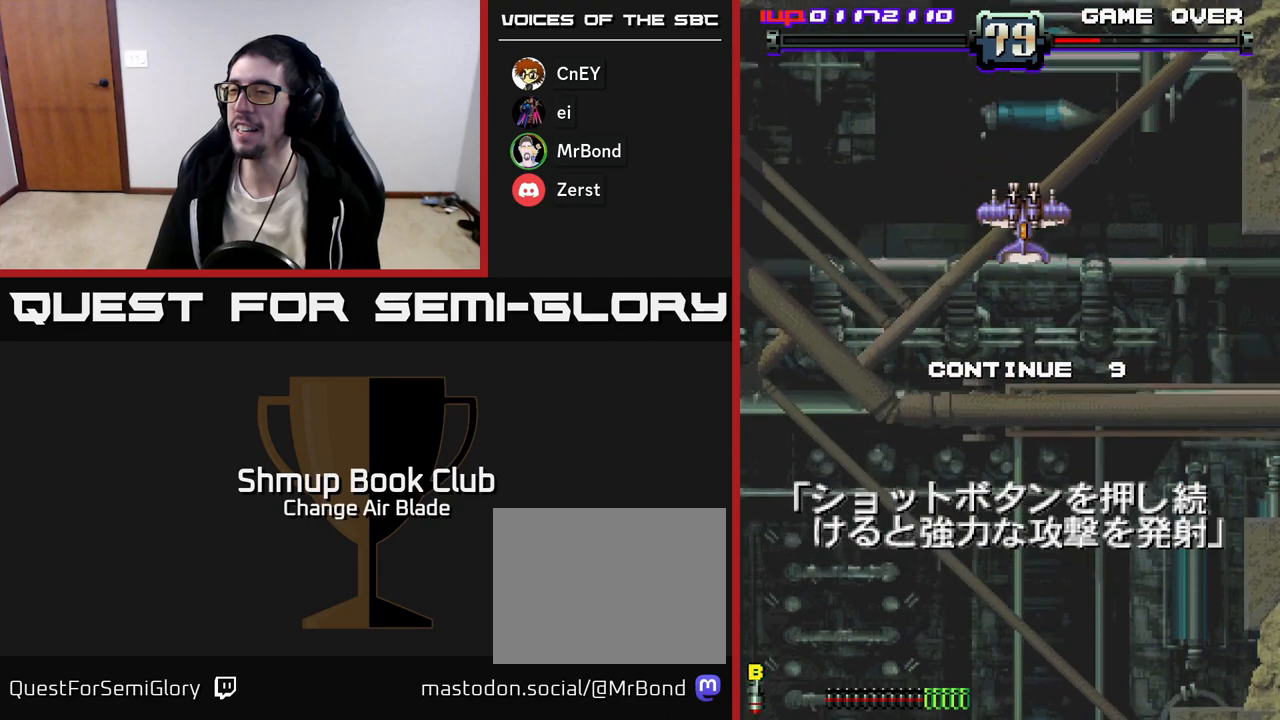
{"buttons": ["A", "X"], "right_stick": "center", "events": [[67, "X", "down"], [83, "A", "down"], [183, "X", "up"], [200, "A", "up"], [267, "A", "down"], [267, "X", "down"], [383, "A", "up"], [400, "X", "up"], [467, "X", "down"], [483, "A", "down"]]}
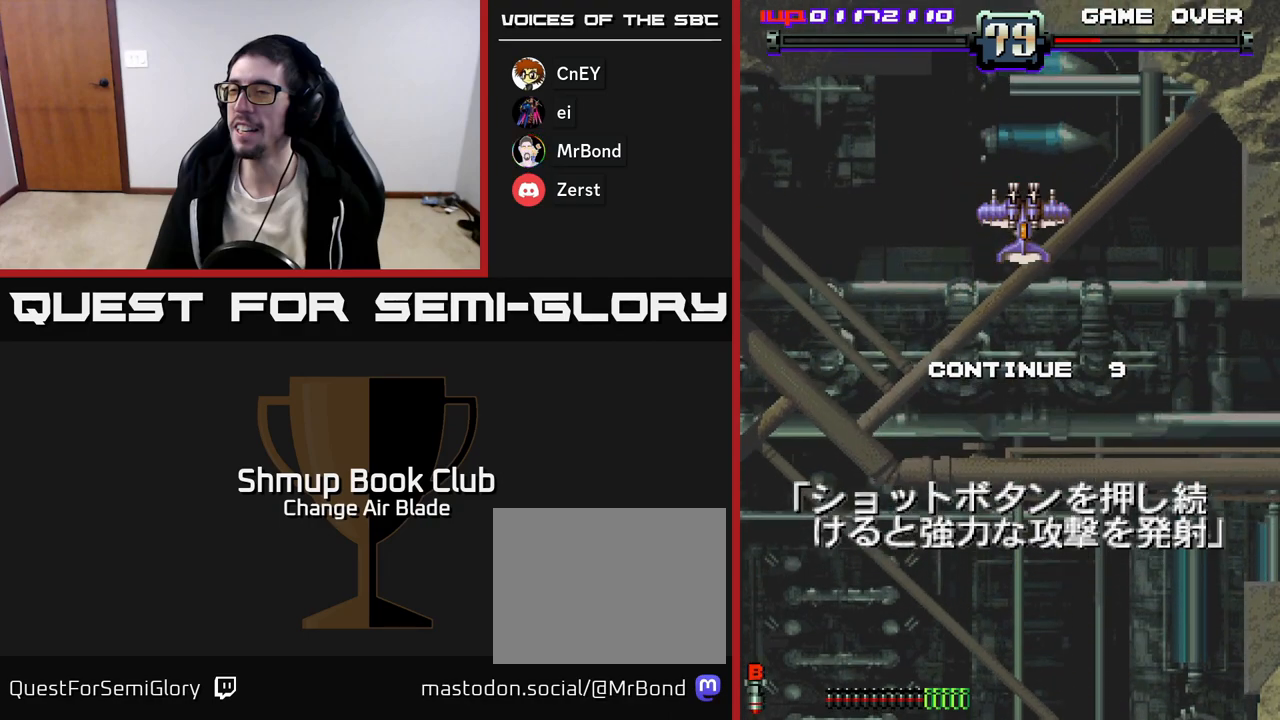
{"buttons": [], "right_stick": "center", "events": [[83, "A", "up"], [83, "X", "up"], [167, "X", "down"], [200, "A", "down"], [283, "A", "up"], [283, "X", "up"], [350, "A", "down"], [350, "X", "down"], [467, "A", "up"], [483, "X", "up"]]}
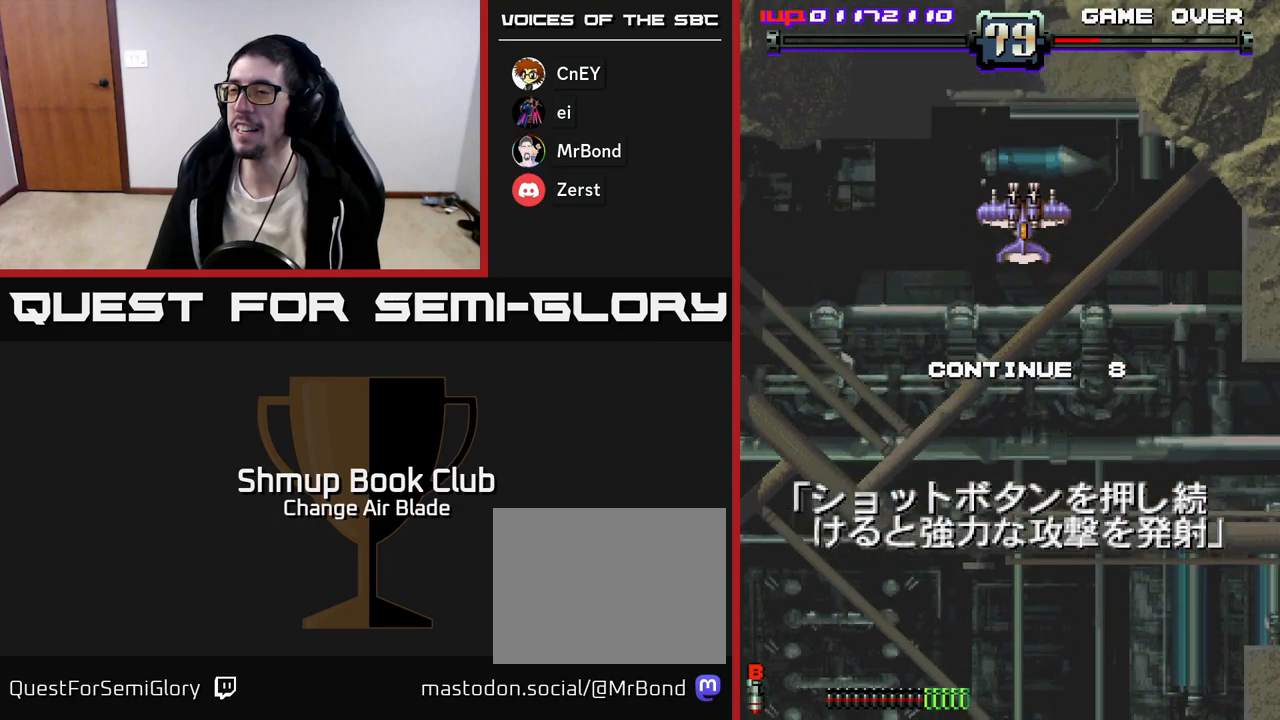
{"buttons": [], "right_stick": "center", "events": [[67, "A", "down"], [67, "X", "down"], [167, "X", "up"], [183, "A", "up"], [267, "A", "down"], [267, "X", "down"], [333, "A", "up"], [333, "X", "up"], [400, "A", "down"], [400, "X", "down"], [483, "A", "up"], [483, "X", "up"]]}
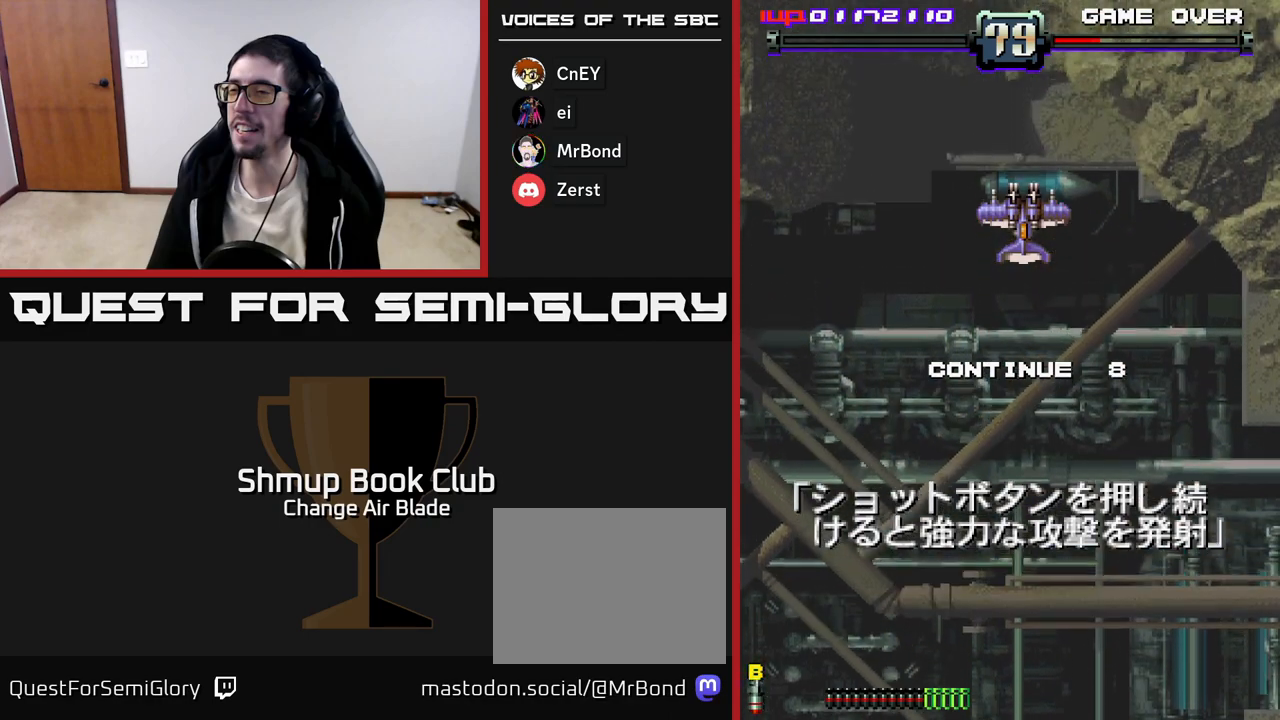
{"buttons": ["A", "X"], "right_stick": "center", "events": [[67, "A", "down"], [67, "X", "down"], [183, "X", "up"], [200, "A", "up"], [217, "A", "down"], [267, "X", "down"], [367, "A", "up"], [400, "X", "up"], [467, "A", "down"], [467, "X", "down"]]}
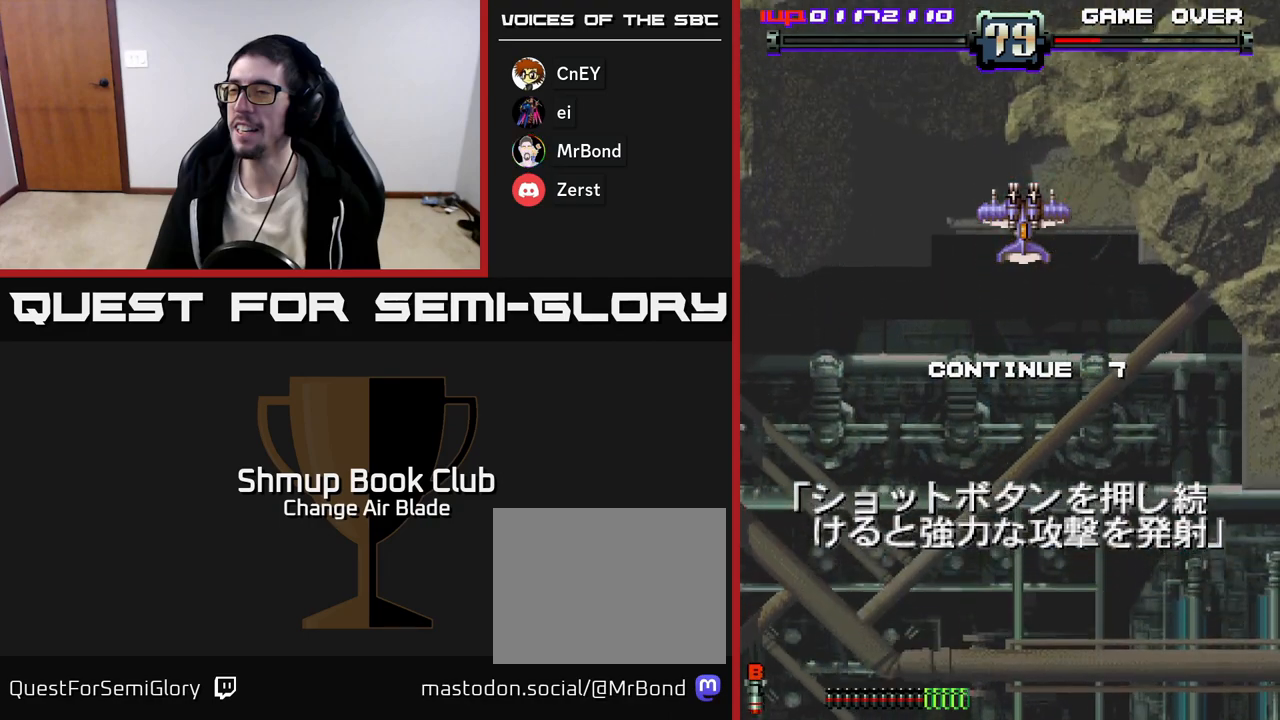
{"buttons": ["A"], "right_stick": "center", "events": [[83, "A", "up"], [83, "X", "up"], [150, "A", "down"], [167, "X", "down"], [267, "A", "up"], [267, "X", "up"], [350, "A", "down"], [350, "X", "down"], [400, "A", "up"], [433, "A", "down"], [467, "X", "up"]]}
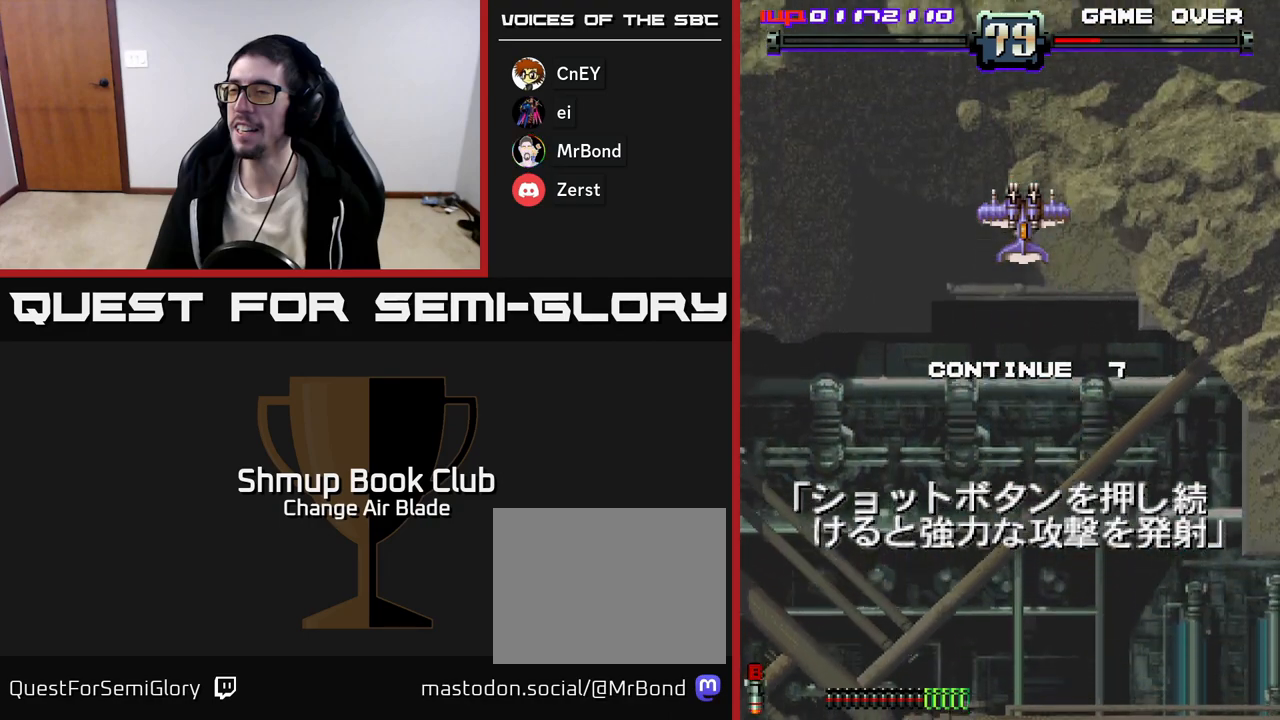
{"buttons": ["A", "X"], "right_stick": "center", "events": [[67, "X", "down"], [100, "A", "up"], [150, "A", "down"], [200, "X", "up"], [267, "X", "down"], [367, "A", "up"], [367, "X", "up"], [433, "A", "down"], [450, "X", "down"]]}
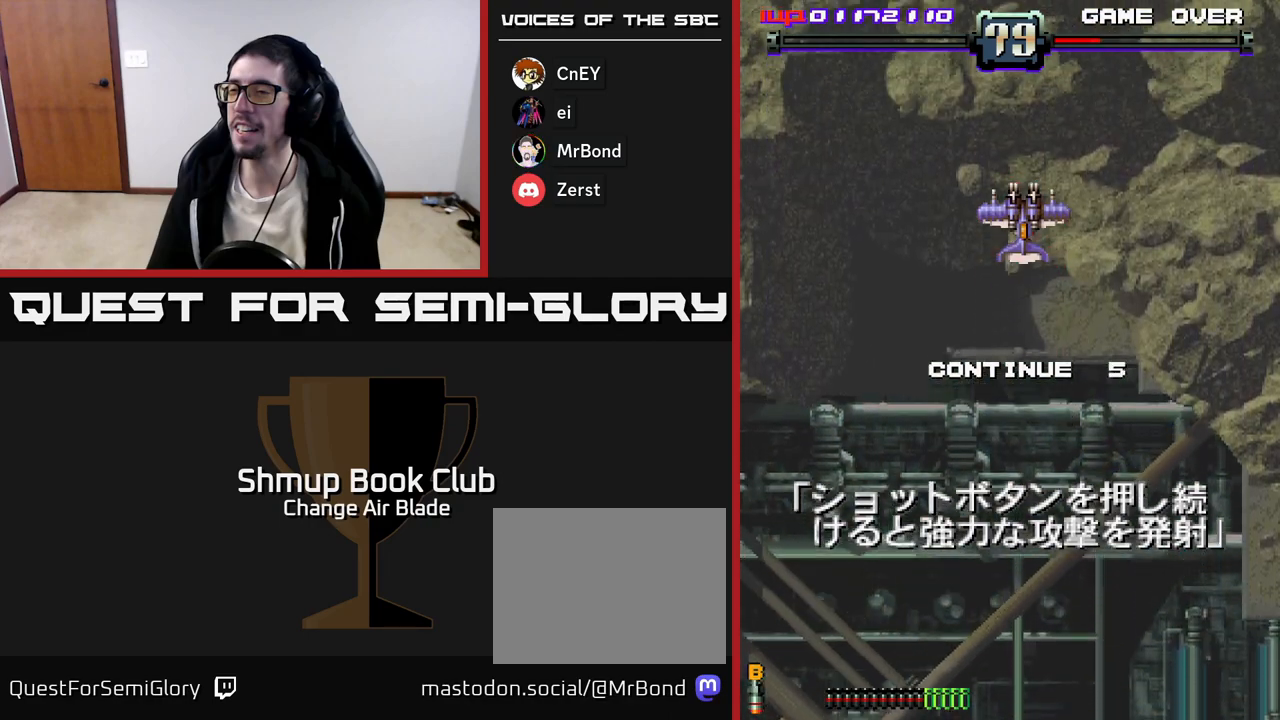
{"buttons": [], "right_stick": "center", "events": [[33, "X", "up"], [50, "A", "up"], [100, "X", "down"], [117, "A", "down"], [183, "A", "up"], [200, "X", "up"], [267, "A", "down"], [267, "X", "down"], [350, "A", "up"], [350, "X", "up"], [417, "A", "down"], [433, "X", "down"], [500, "A", "up"], [500, "X", "up"]]}
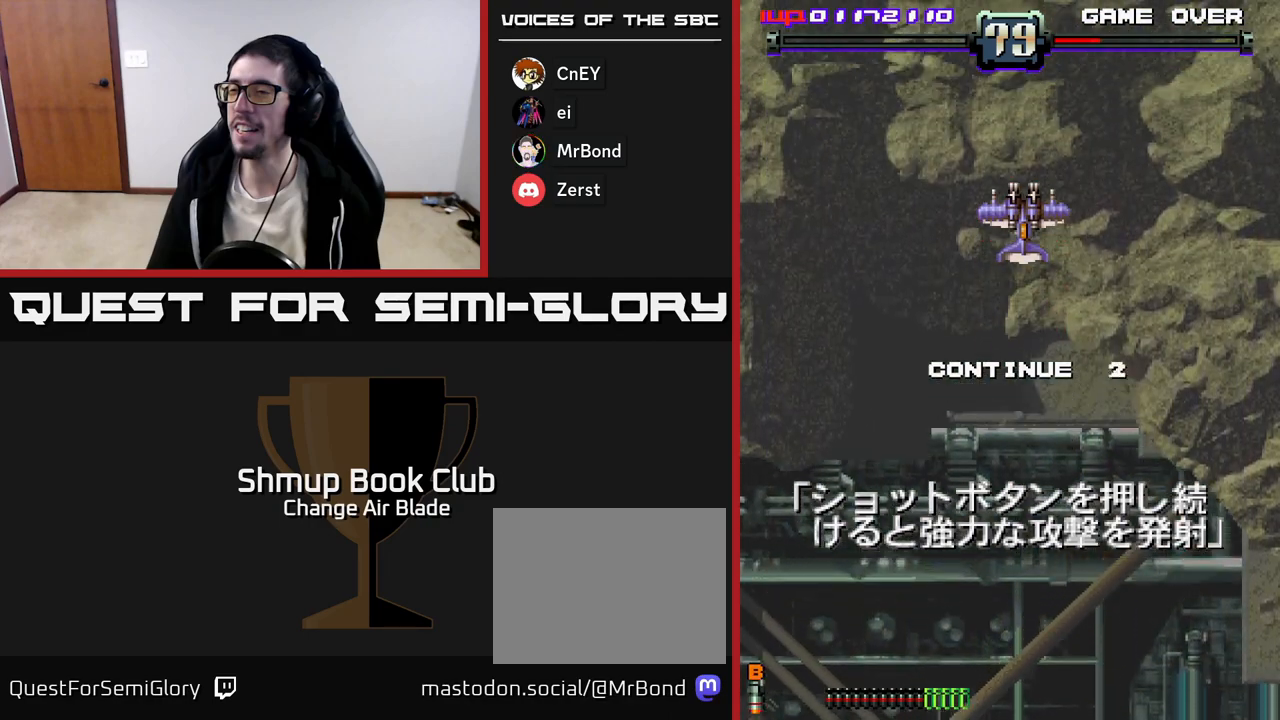
{"buttons": [], "right_stick": "center", "events": [[67, "A", "down"], [67, "X", "down"], [150, "A", "up"], [150, "X", "up"], [217, "A", "down"], [217, "X", "down"], [300, "A", "up"], [317, "X", "up"], [367, "A", "down"], [367, "X", "down"], [450, "A", "up"], [450, "X", "up"]]}
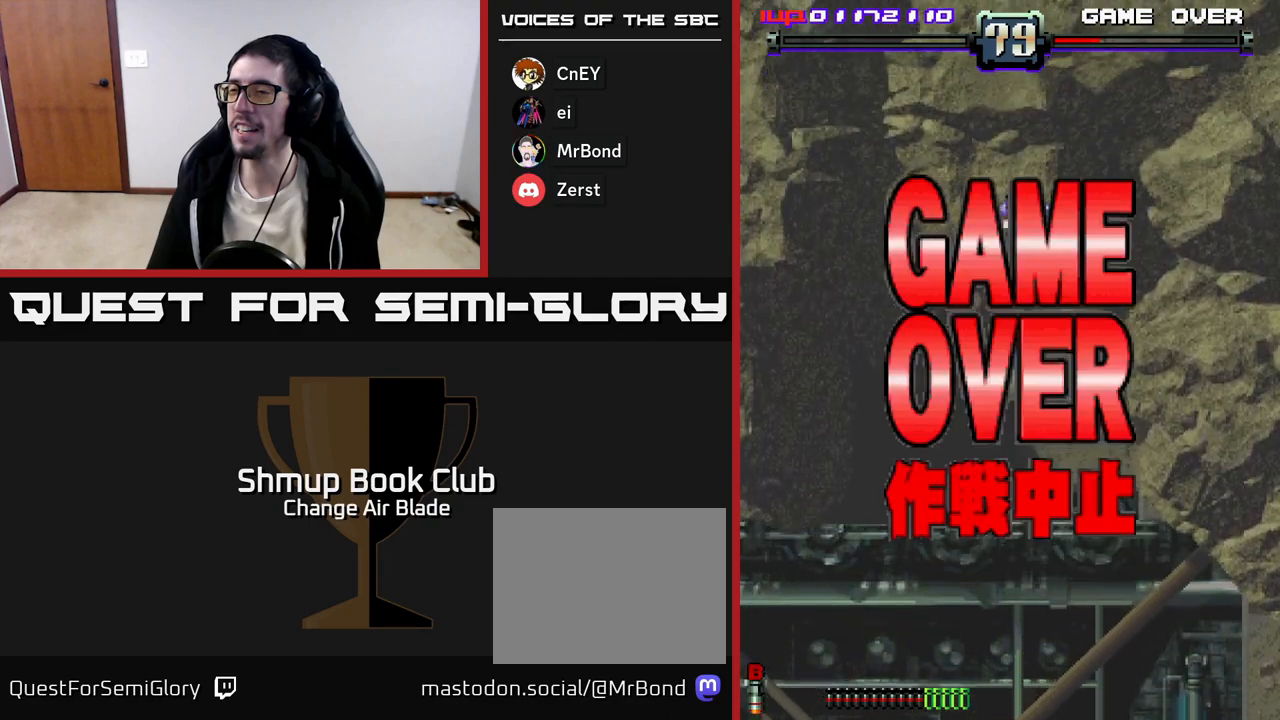
{"buttons": ["START"], "right_stick": "center", "events": [[17, "A", "down"], [17, "X", "down"], [117, "A", "up"], [133, "X", "up"], [217, "SELECT", "down"], [333, "SELECT", "up"], [383, "START", "down"]]}
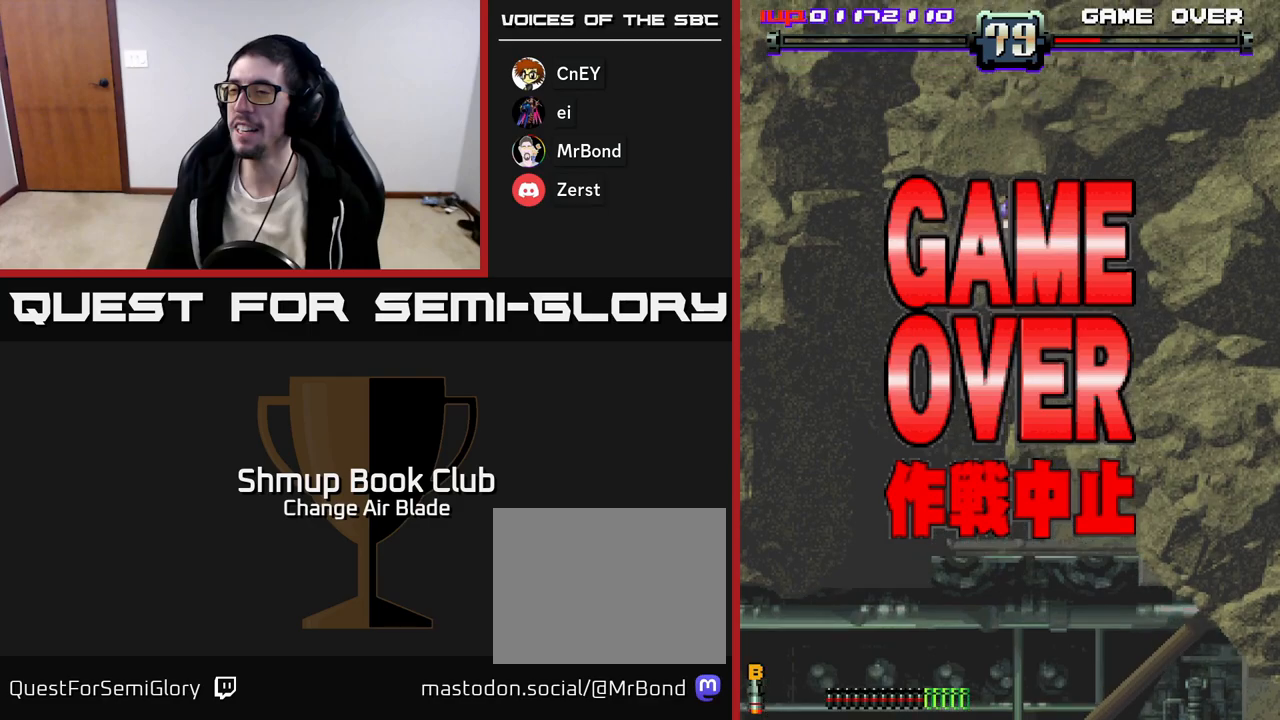
{"buttons": ["START"], "right_stick": "center", "events": [[67, "START", "up"], [133, "START", "down"], [250, "START", "up"], [317, "START", "down"], [400, "START", "up"], [483, "START", "down"]]}
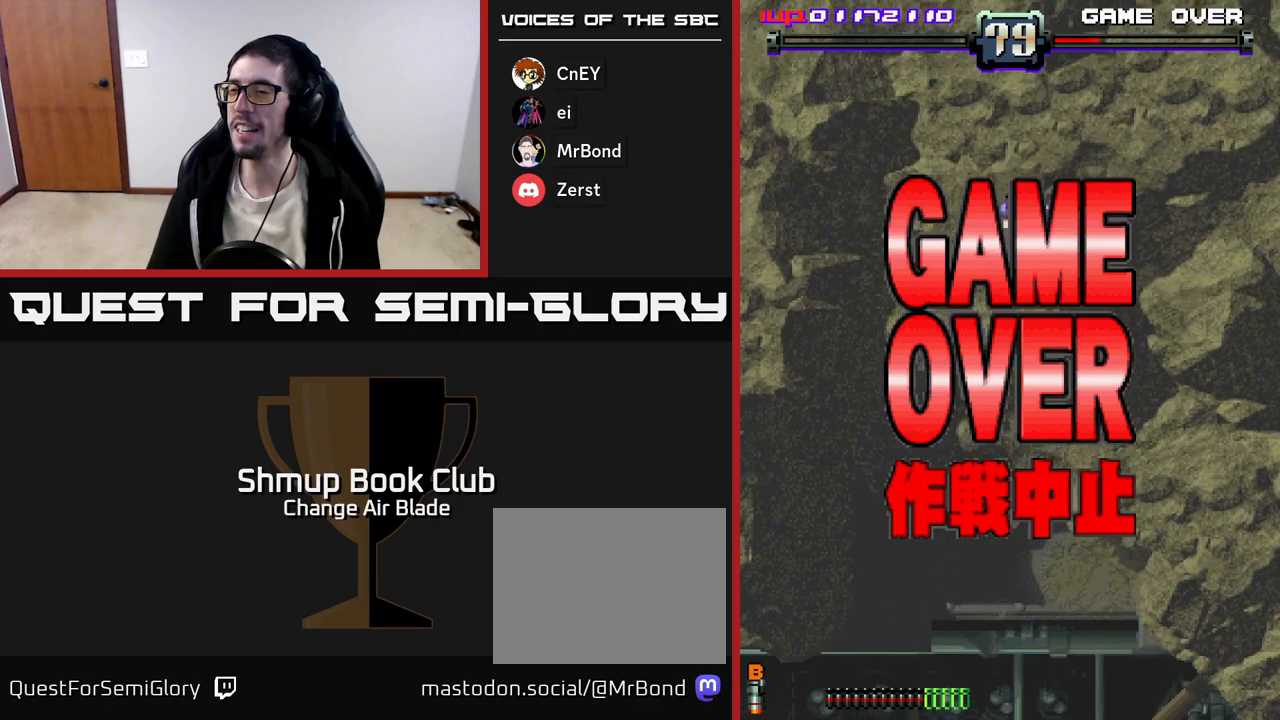
{"buttons": [], "right_stick": "center", "events": [[50, "START", "up"], [133, "START", "down"], [183, "START", "up"], [267, "START", "down"], [350, "START", "up"], [417, "START", "down"], [483, "START", "up"]]}
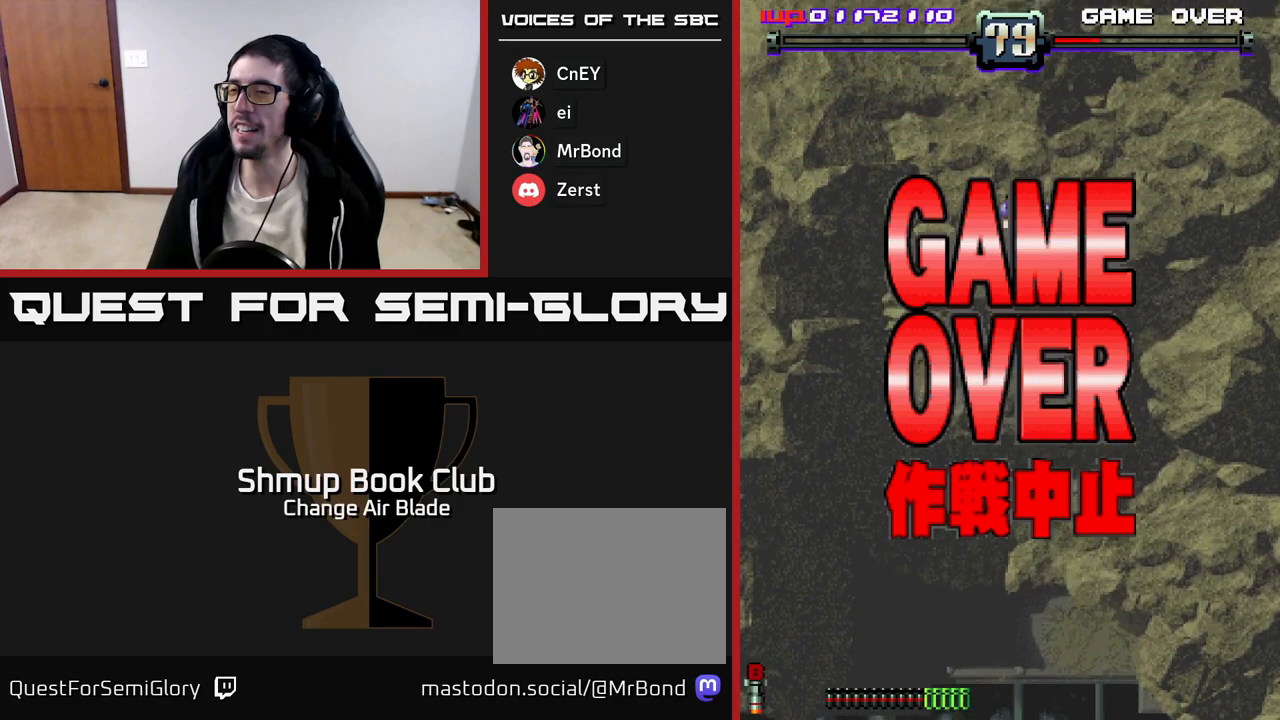
{"buttons": [], "right_stick": "center", "events": [[83, "START", "down"], [150, "START", "up"], [233, "START", "down"], [317, "START", "up"], [400, "START", "down"], [500, "START", "up"]]}
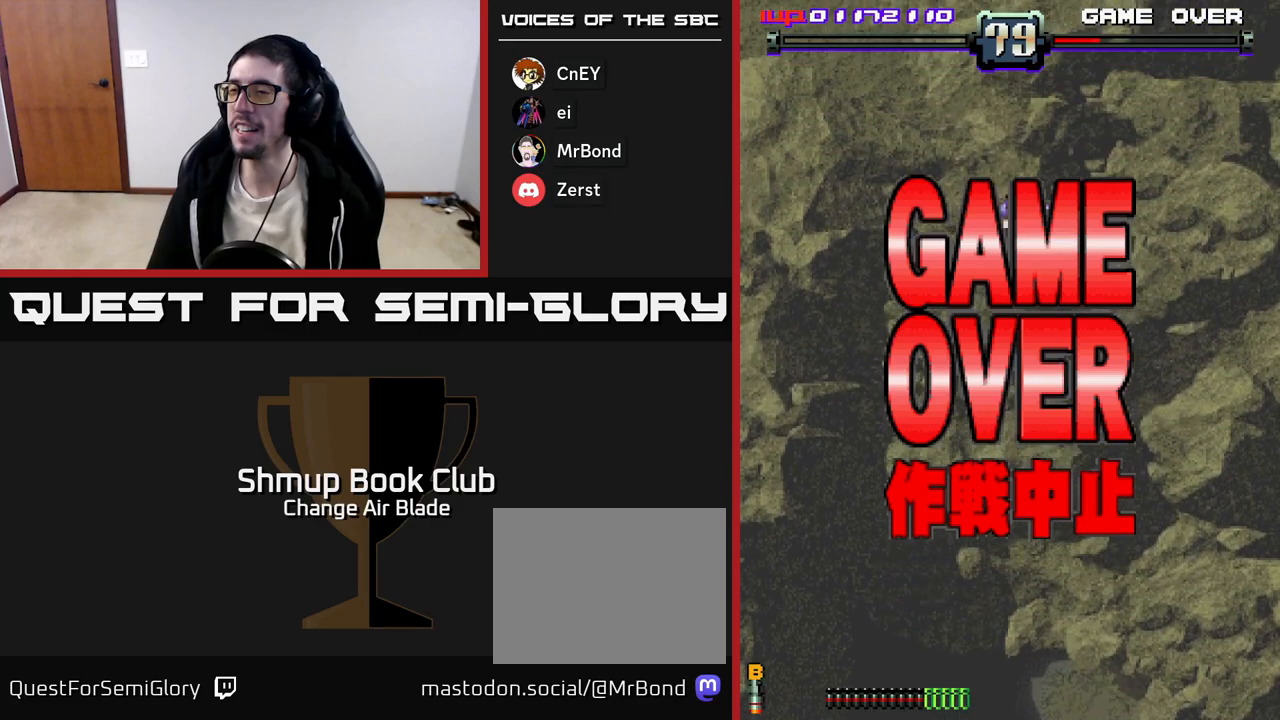
{"buttons": [], "right_stick": "center", "events": [[83, "START", "down"], [217, "START", "up"], [300, "START", "down"], [450, "START", "up"]]}
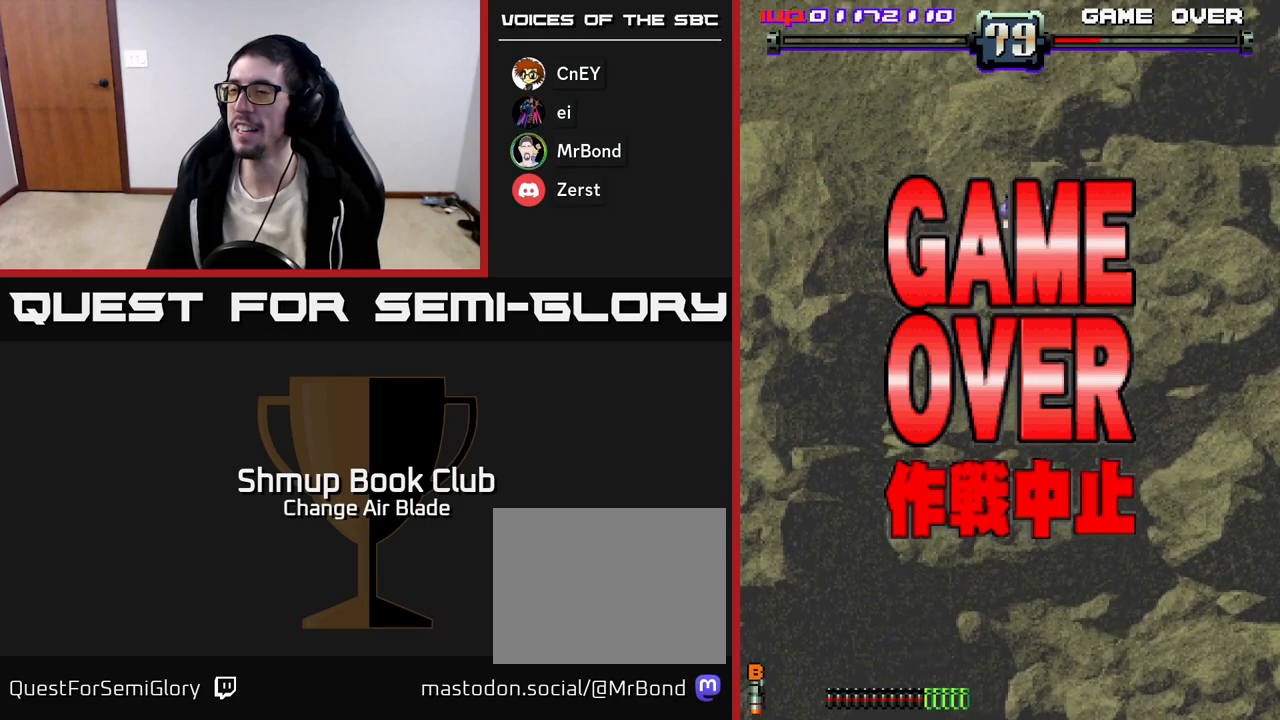
{"buttons": ["START"], "right_stick": "center", "events": [[450, "START", "down"]]}
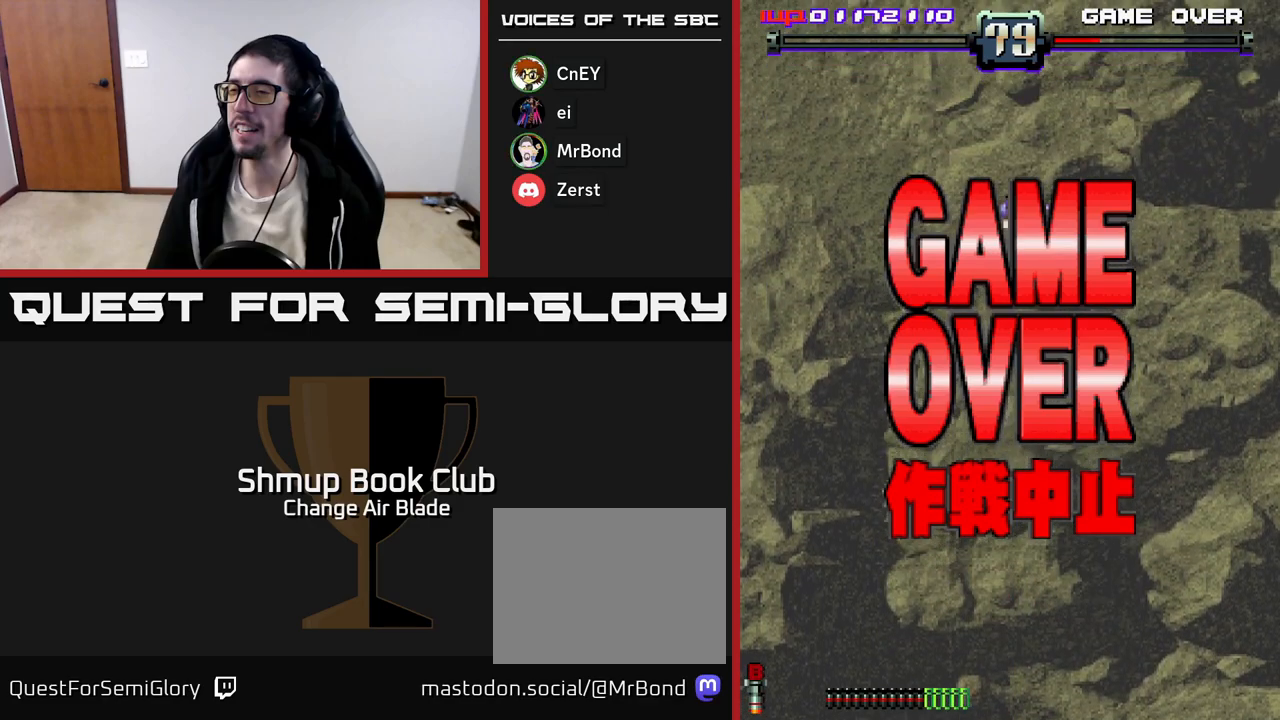
{"buttons": [], "right_stick": "center", "events": [[67, "START", "up"], [233, "START", "down"], [383, "START", "up"]]}
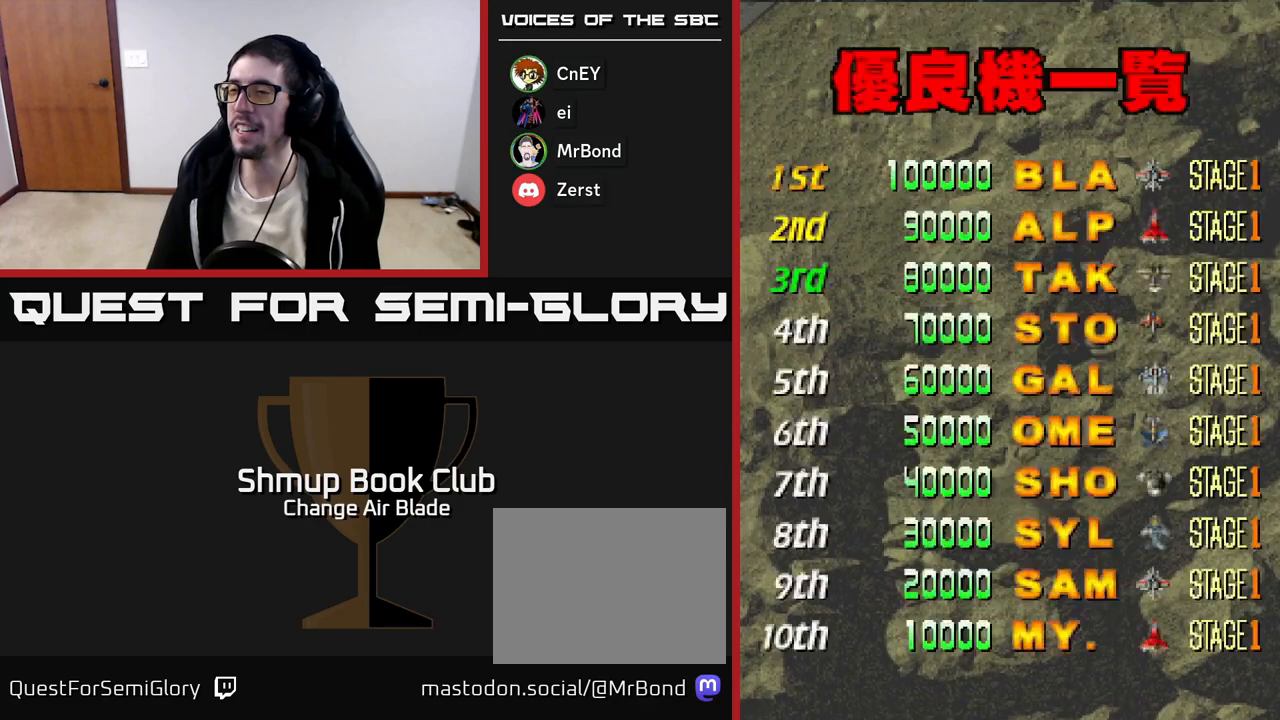
{"buttons": [], "right_stick": "center", "events": [[50, "START", "down"], [217, "START", "up"]]}
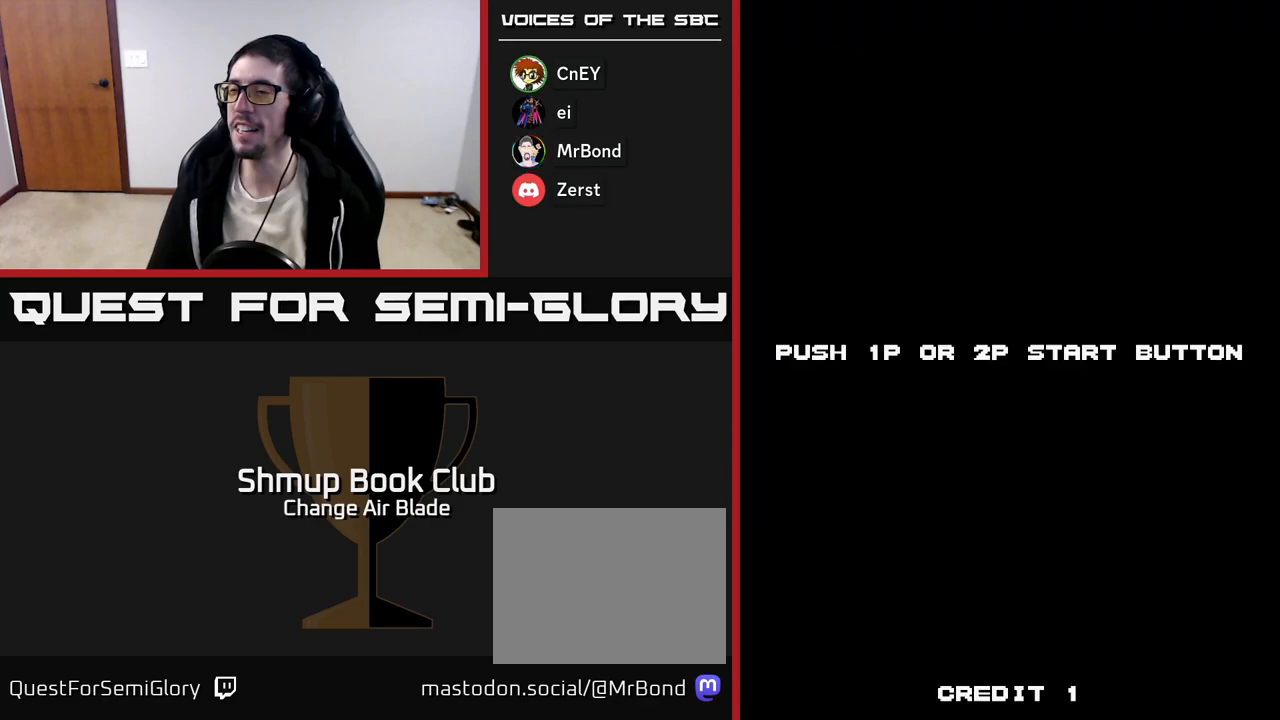
{"buttons": [], "right_stick": "center", "events": [[150, "START", "down"], [333, "START", "up"]]}
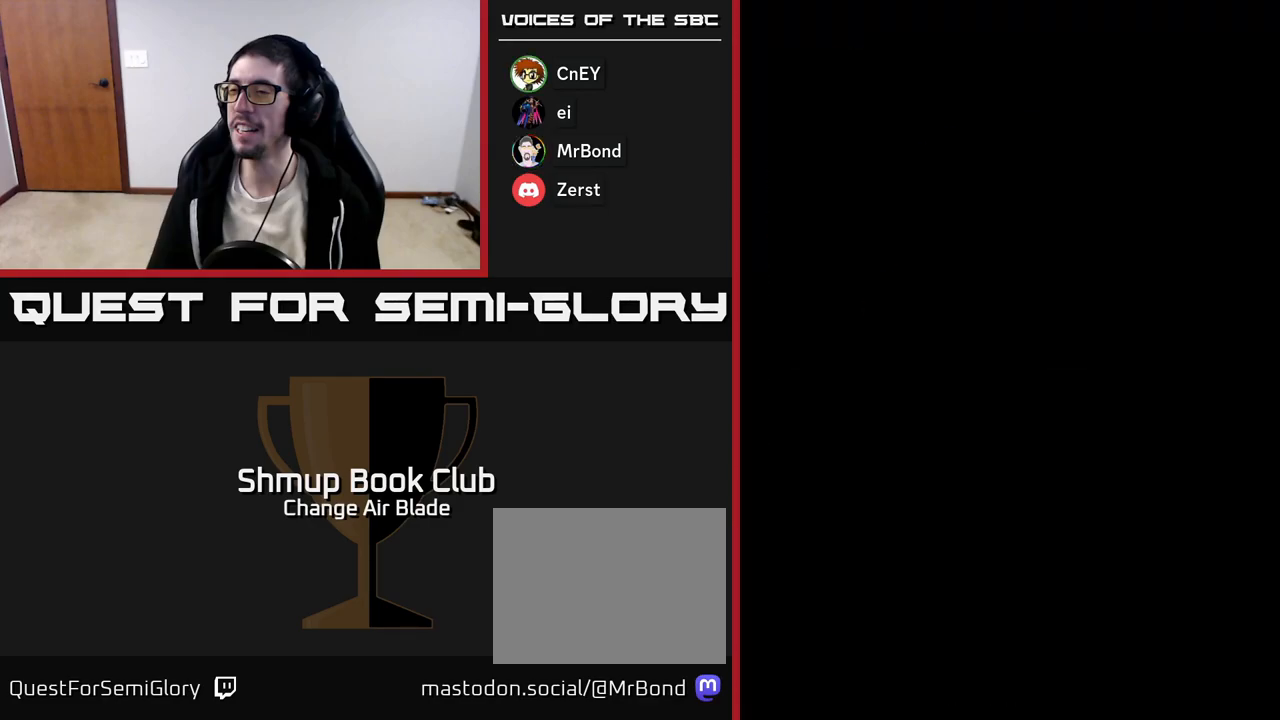
{"buttons": [], "right_stick": "center", "events": []}
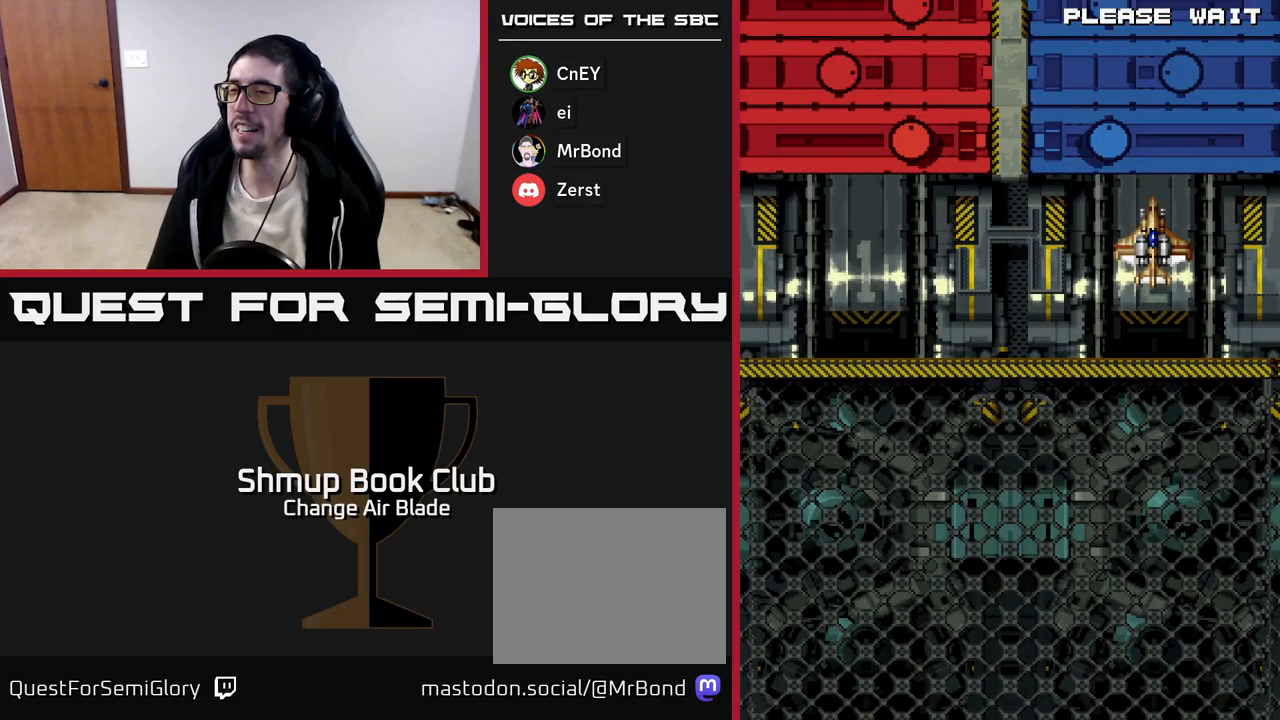
{"buttons": [], "right_stick": "center", "events": [[133, "START", "down"], [333, "START", "up"]]}
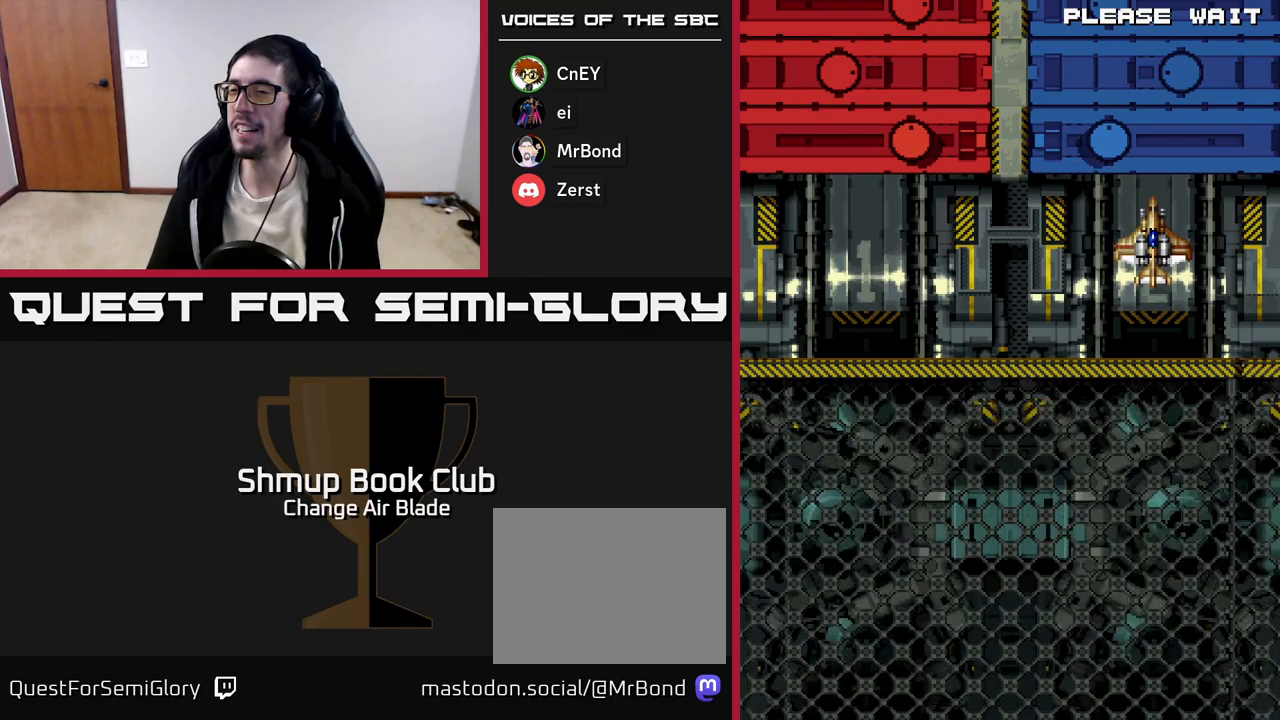
{"buttons": [], "right_stick": "center", "events": []}
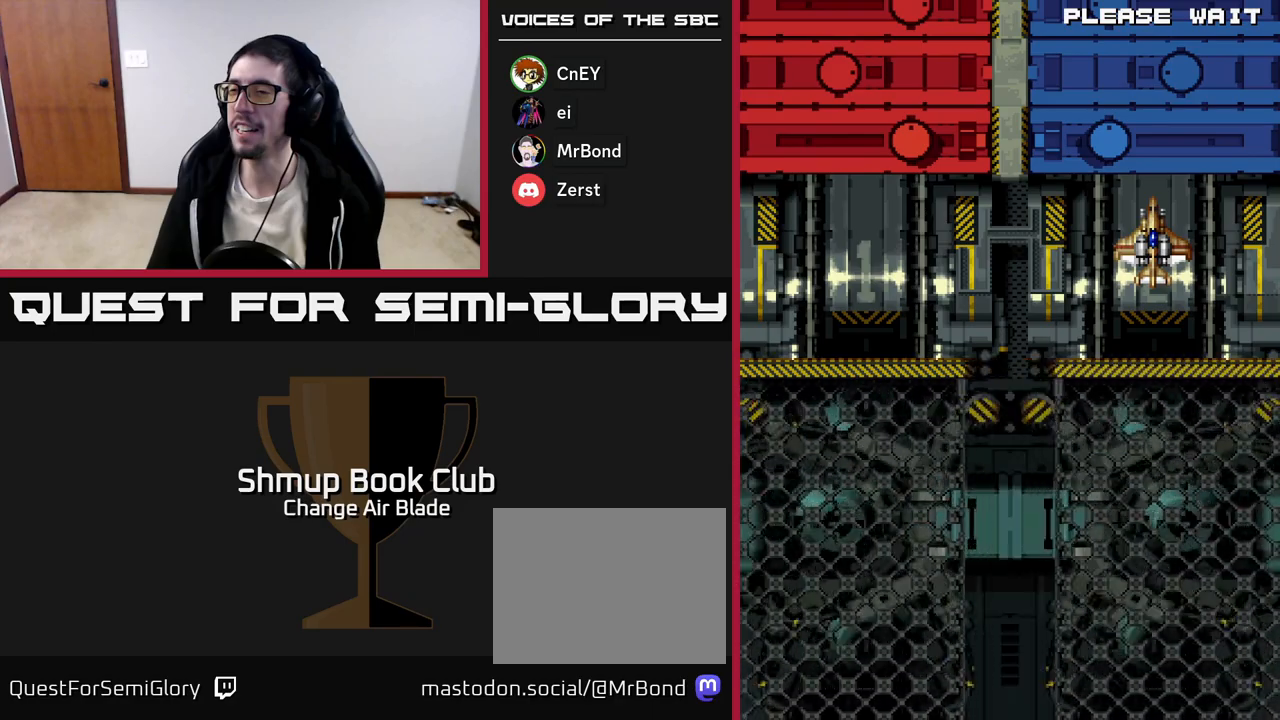
{"buttons": [], "right_stick": "center", "events": [[117, "A", "down"], [283, "A", "up"]]}
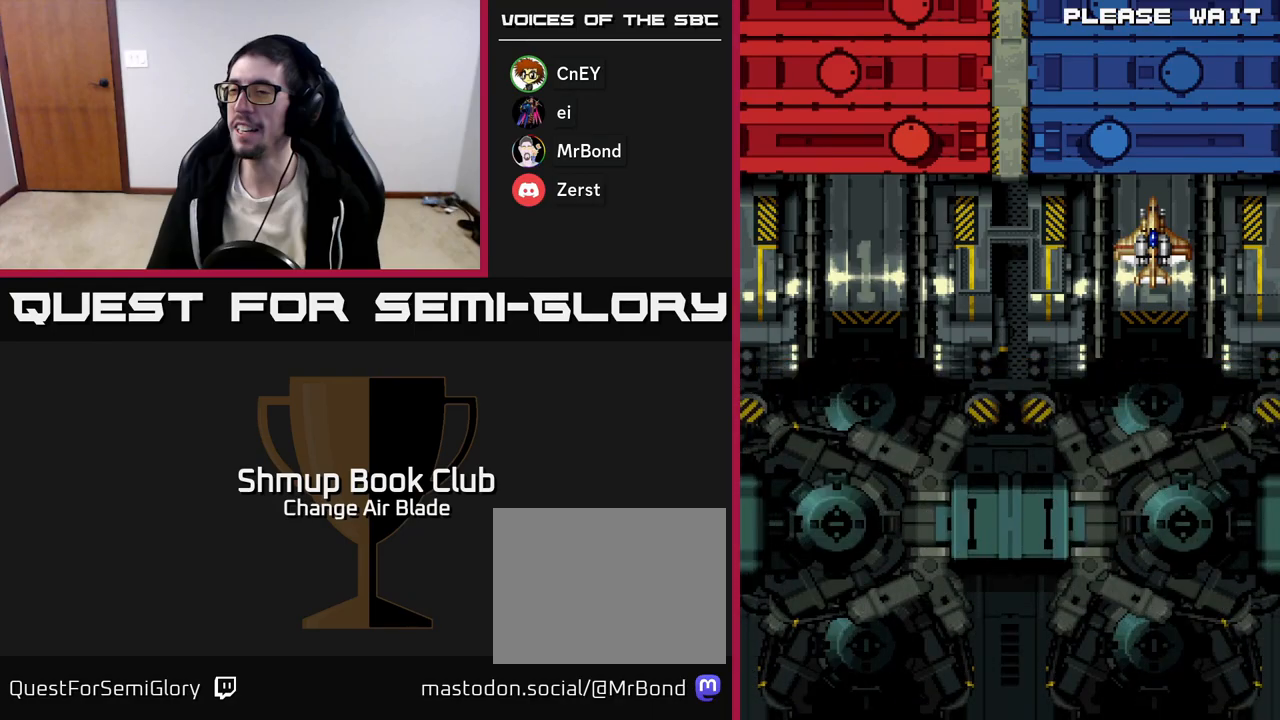
{"buttons": [], "right_stick": "center", "events": [[83, "START", "down"], [300, "START", "up"]]}
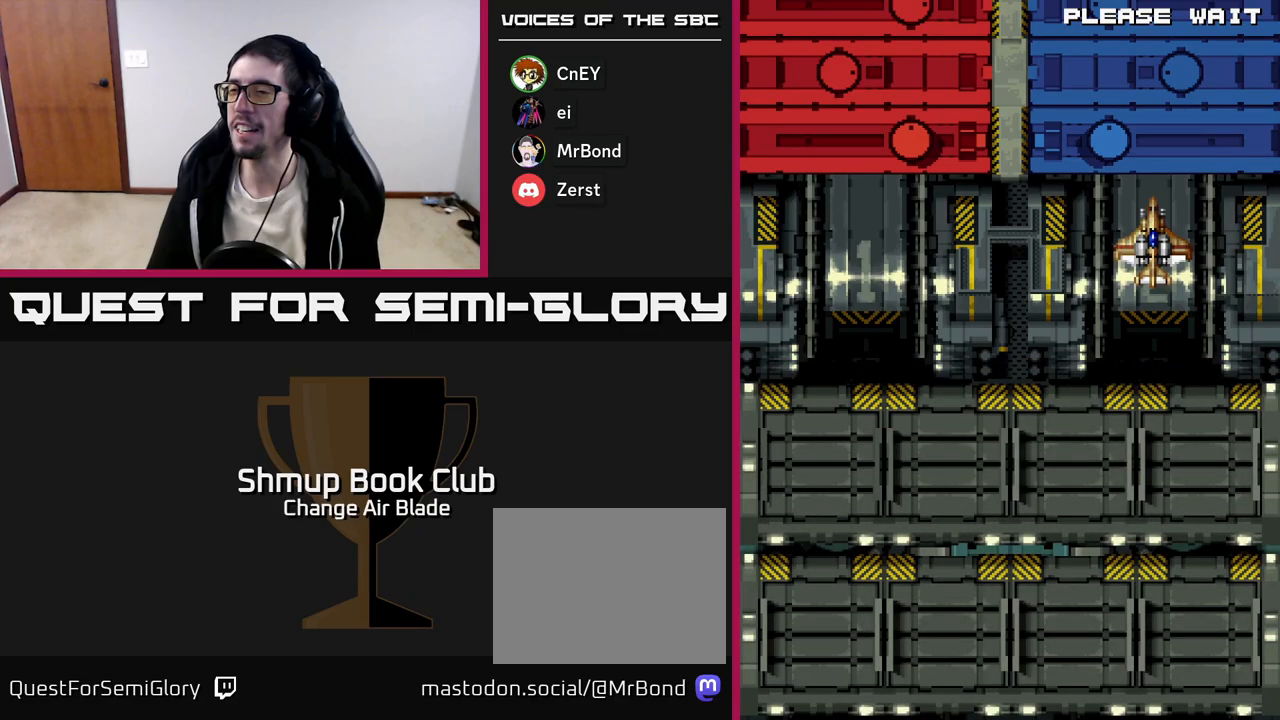
{"buttons": [], "right_stick": "center", "events": []}
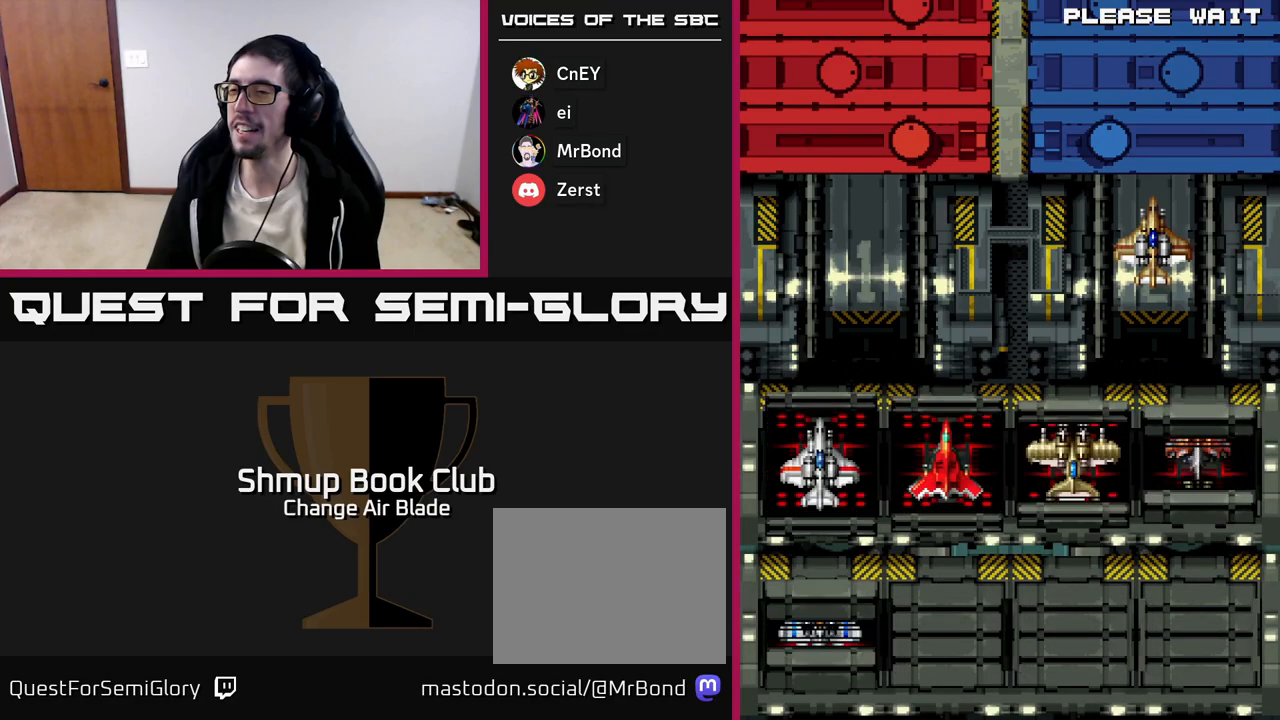
{"buttons": [], "right_stick": "center", "events": [[383, "DPAD_RIGHT", "down"], [500, "DPAD_RIGHT", "up"]]}
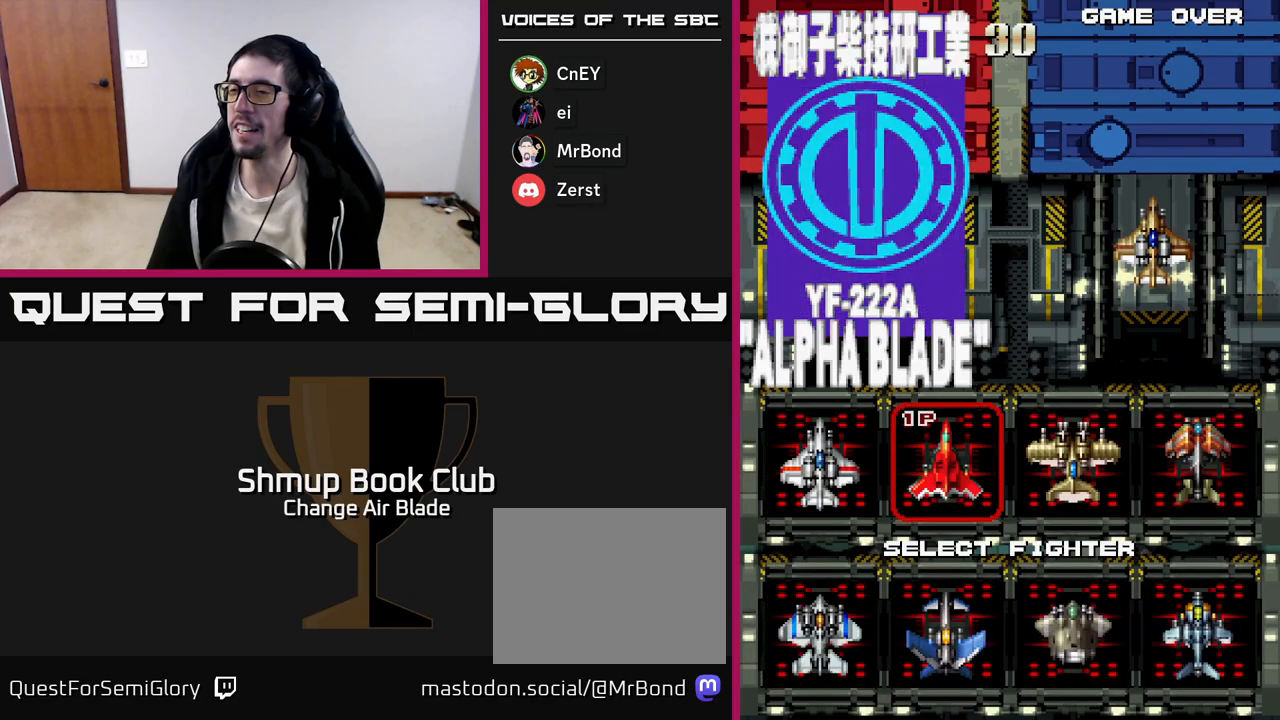
{"buttons": ["A"], "right_stick": "center", "events": [[383, "A", "down"]]}
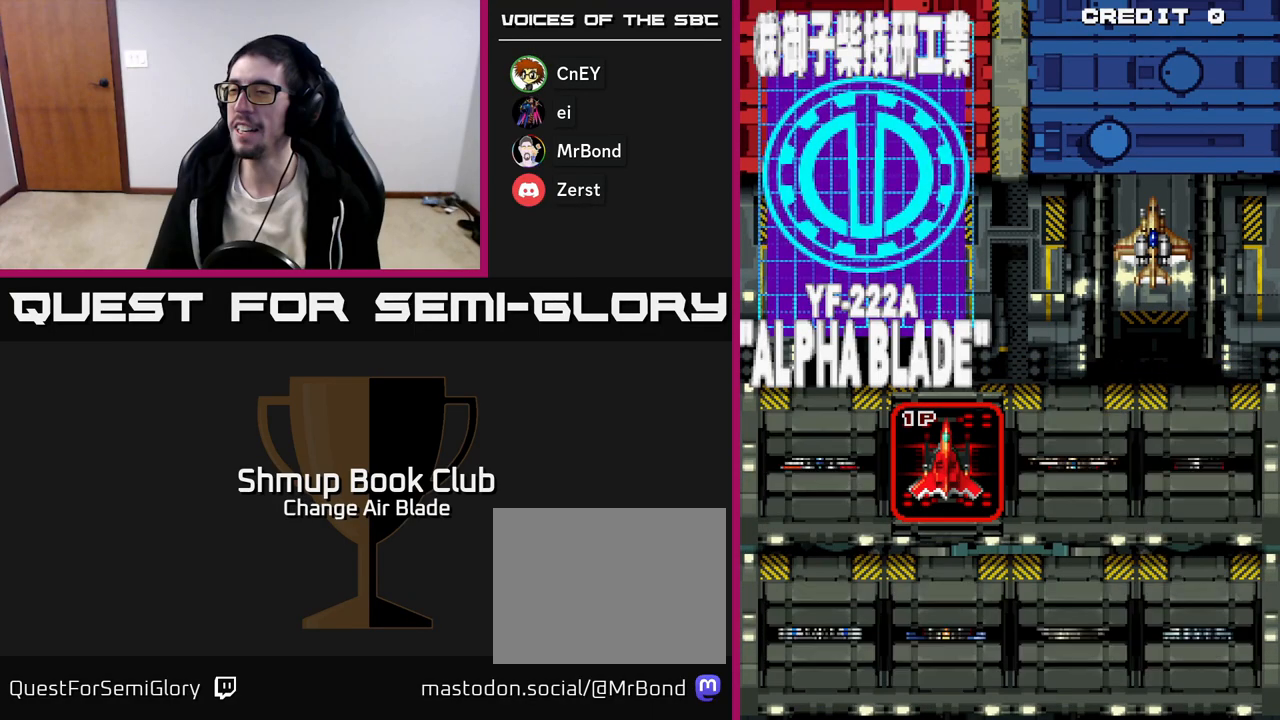
{"buttons": [], "right_stick": "center", "events": [[67, "A", "up"]]}